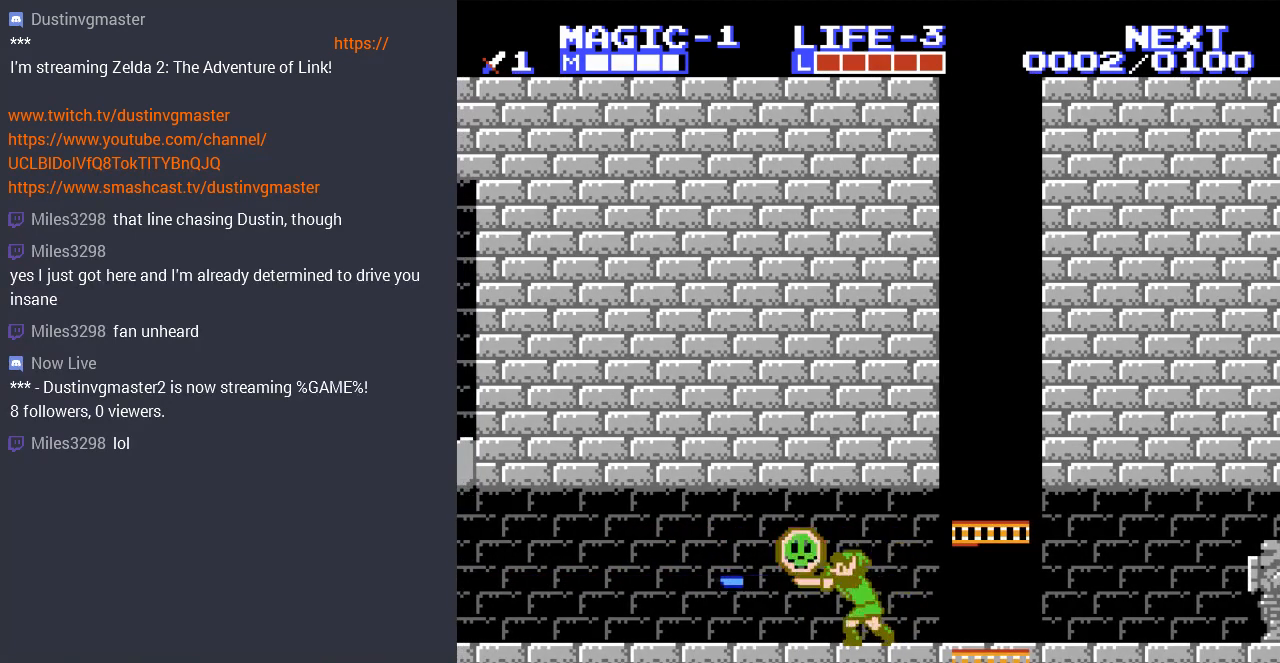
Gameplay with a controller (Nintendo layout); each line is a JSON object with the inputs held at the frame after it (dt_ms = milliseconds from this image to that frame). "events" lists button and stick changes between this image and that frame as [ms after this image, input, new state], when the widget could be followed in between. Not read: L3 R3.
{"dt_ms": 500, "buttons": [], "events": [[100, "B", "up"], [167, "B", "down"], [267, "B", "up"], [367, "B", "down"], [467, "B", "up"]]}
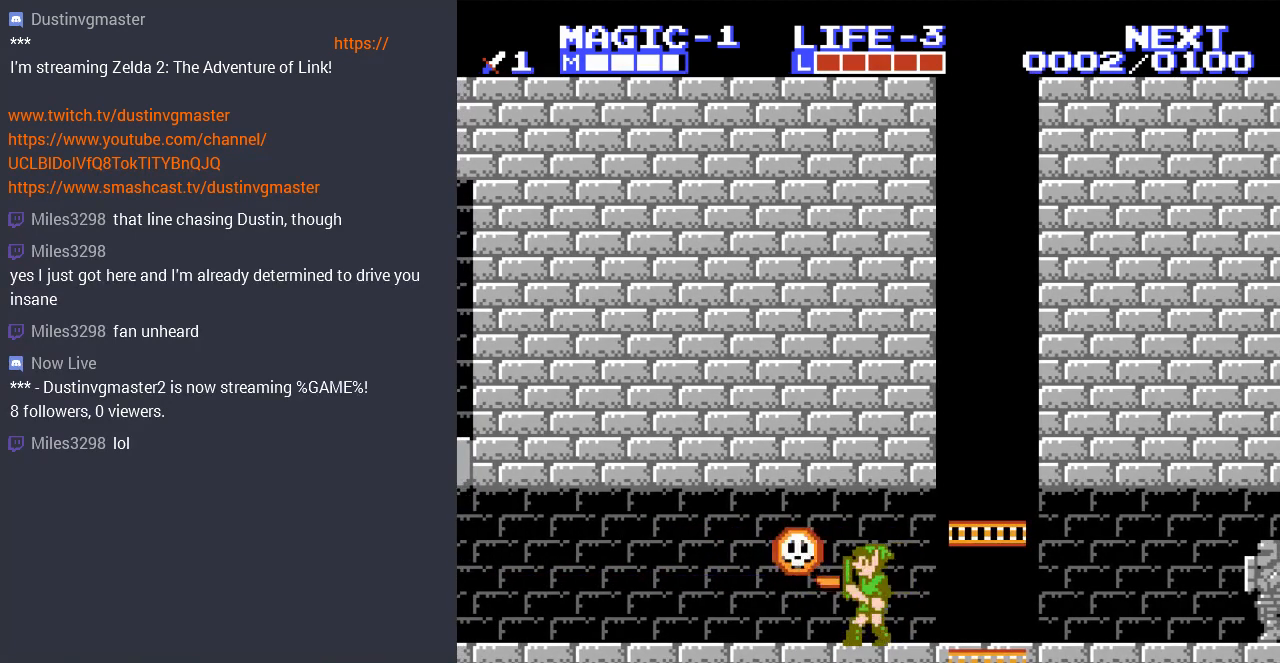
{"dt_ms": 500, "buttons": ["B"], "events": [[67, "B", "down"], [167, "B", "up"], [233, "B", "down"], [333, "B", "up"], [467, "B", "down"]]}
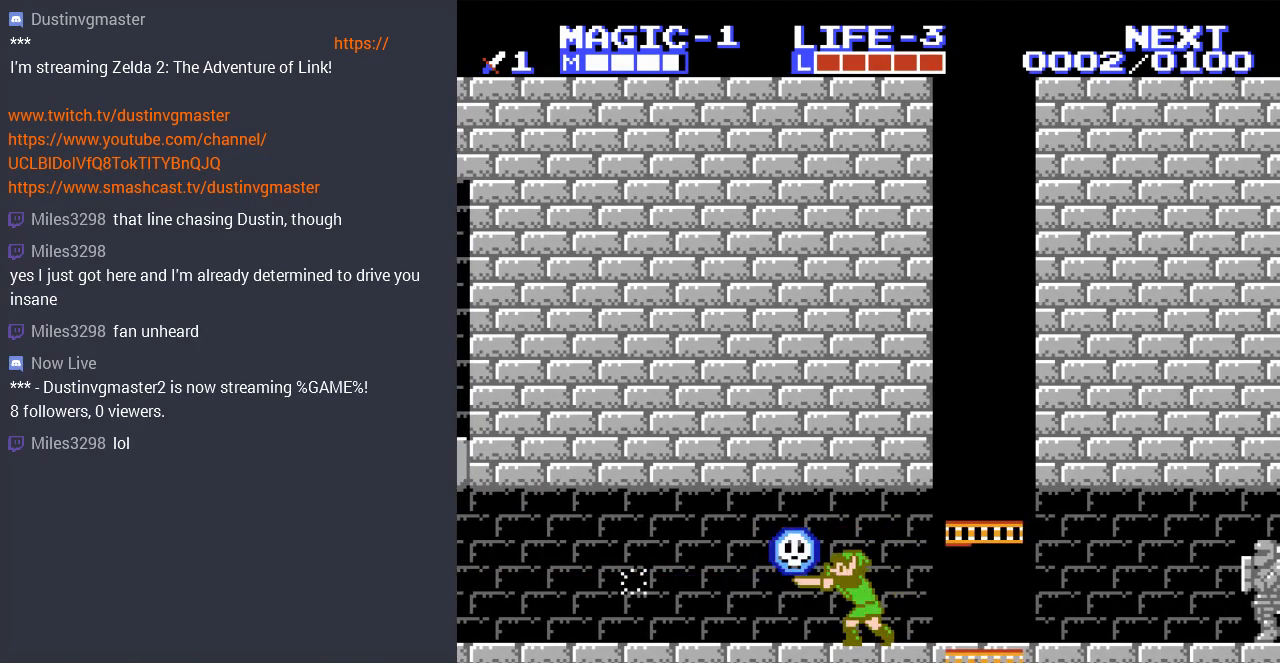
{"dt_ms": 500, "buttons": ["B"], "events": [[67, "B", "up"], [100, "B", "down"], [233, "B", "up"], [267, "B", "down"], [367, "B", "up"], [467, "B", "down"]]}
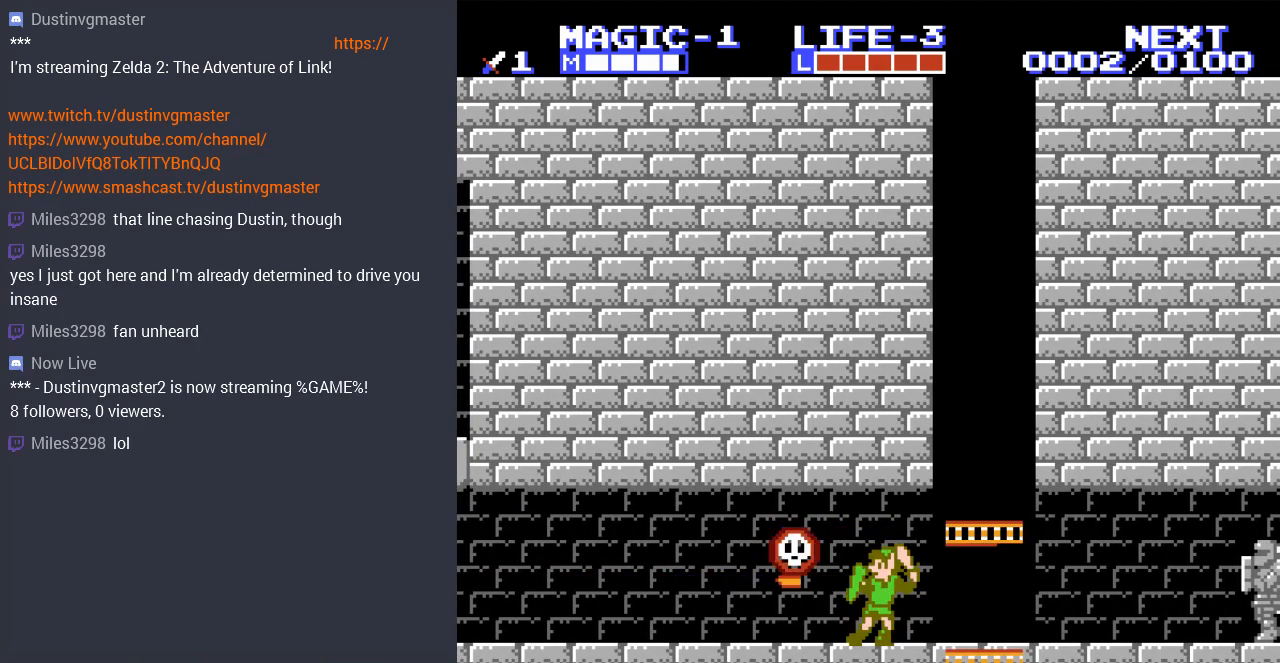
{"dt_ms": 500, "buttons": [], "events": [[67, "B", "up"], [167, "B", "down"], [267, "B", "up"], [400, "B", "down"], [433, "B", "up"]]}
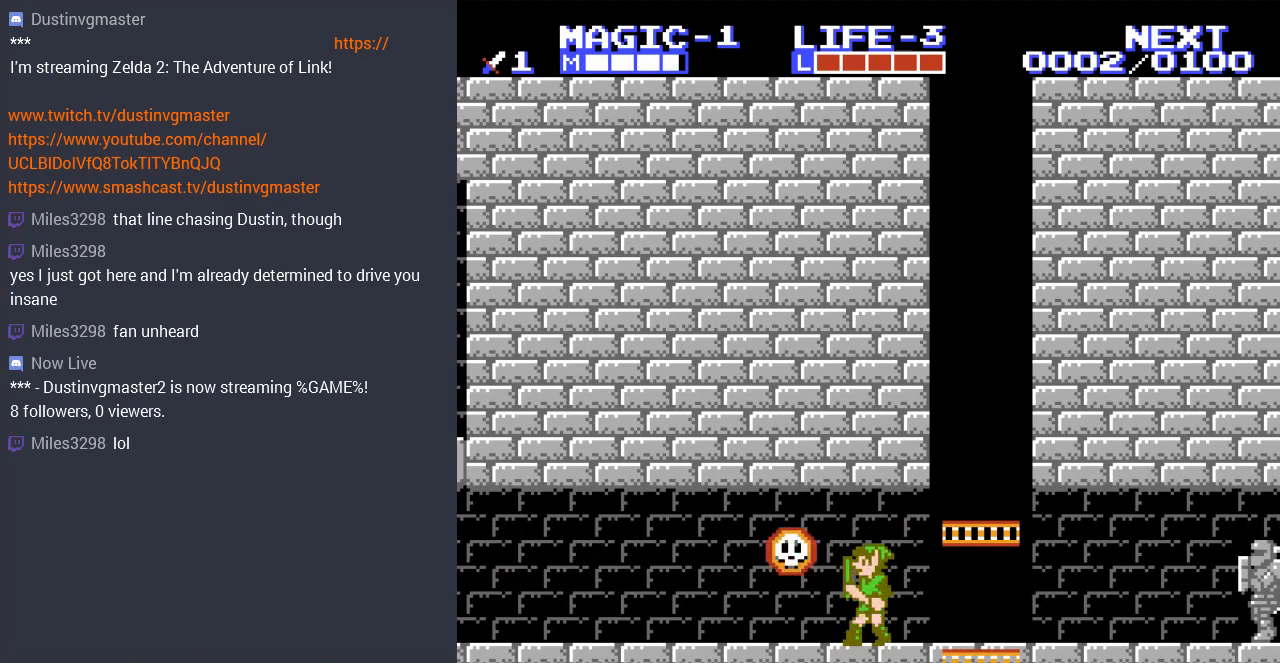
{"dt_ms": 500, "buttons": ["B"], "events": [[33, "B", "down"], [133, "B", "up"], [233, "DPAD_LEFT", "down"], [267, "B", "down"], [367, "B", "up"], [367, "DPAD_LEFT", "up"], [467, "B", "down"]]}
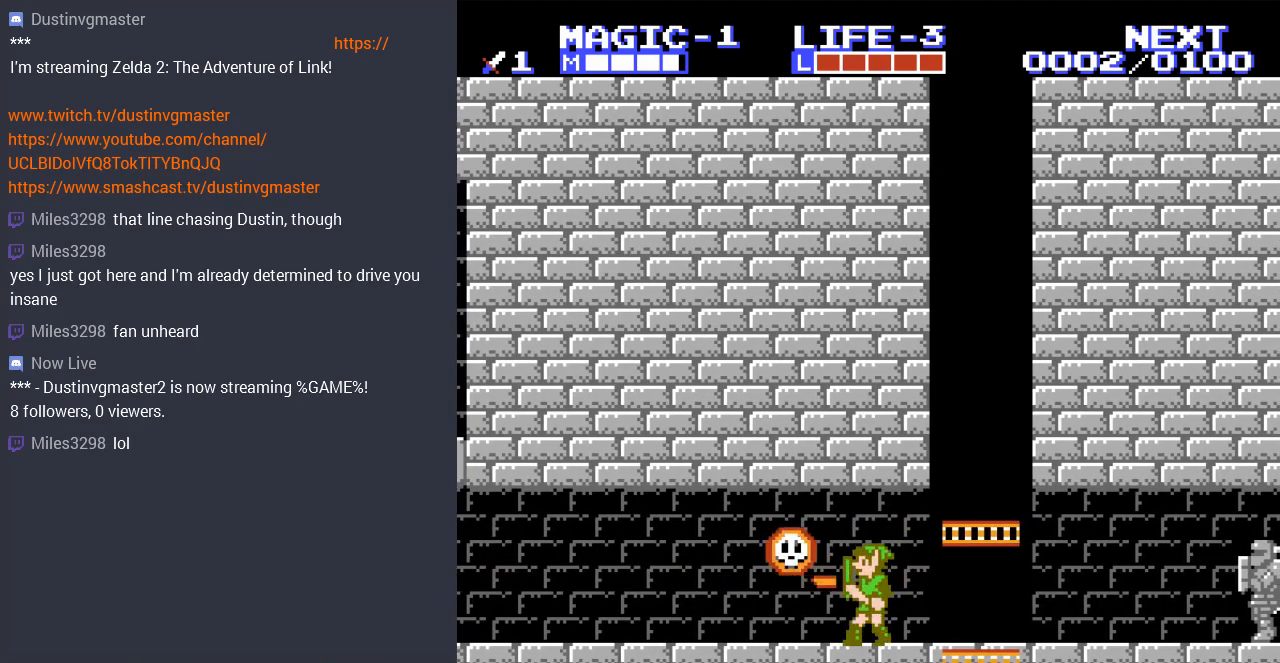
{"dt_ms": 500, "buttons": [], "events": [[67, "B", "up"], [167, "B", "down"], [267, "B", "up"], [333, "DPAD_LEFT", "down"], [400, "B", "down"], [467, "DPAD_LEFT", "up"], [500, "B", "up"]]}
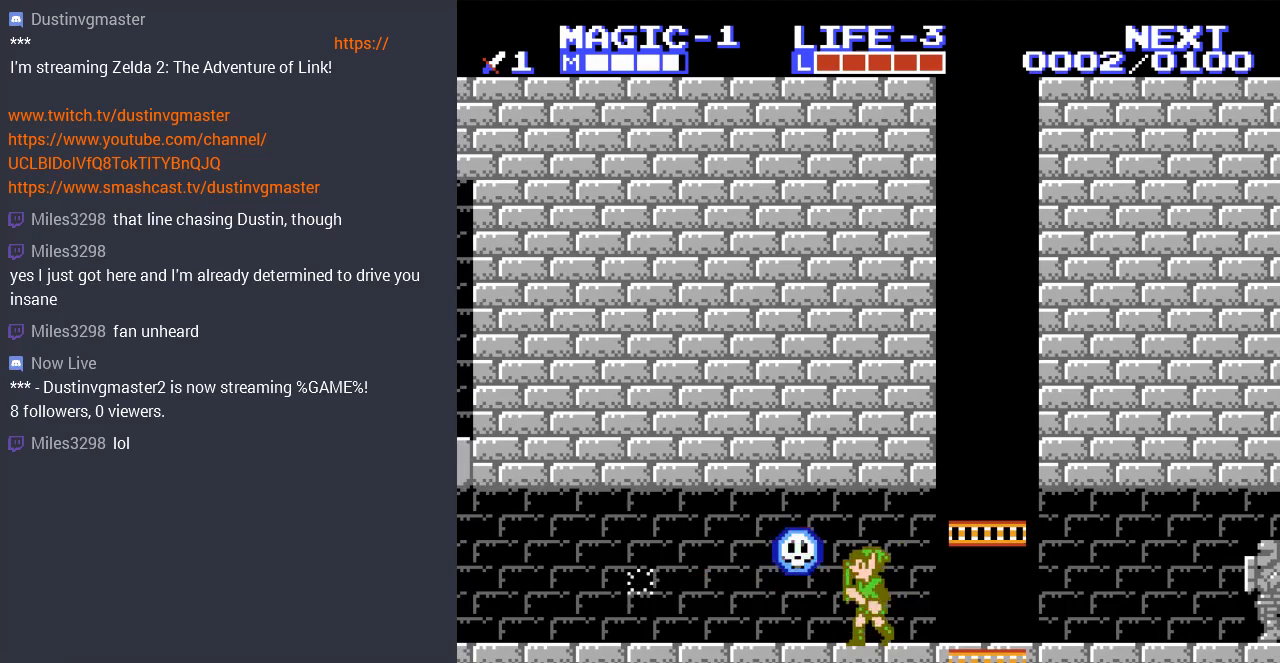
{"dt_ms": 500, "buttons": ["B"], "events": [[67, "B", "down"], [200, "B", "up"], [267, "B", "down"], [367, "B", "up"], [467, "B", "down"]]}
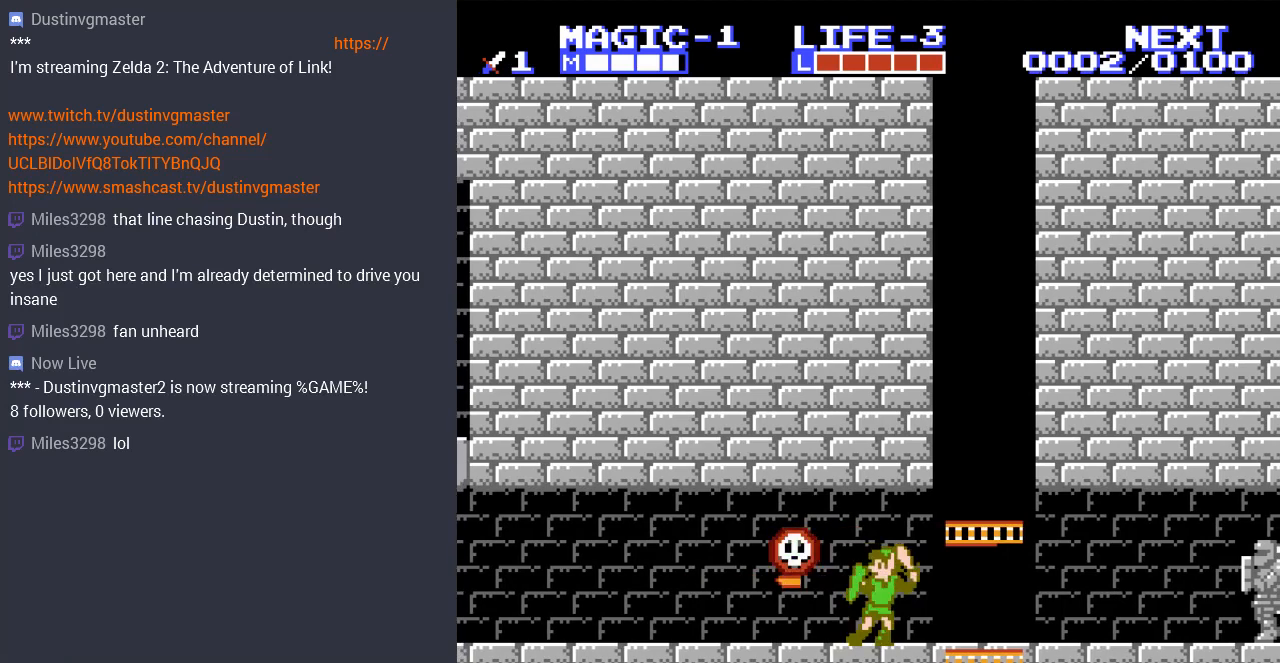
{"dt_ms": 500, "buttons": [], "events": [[67, "B", "up"], [167, "B", "down"], [233, "B", "up"], [333, "B", "down"], [433, "B", "up"]]}
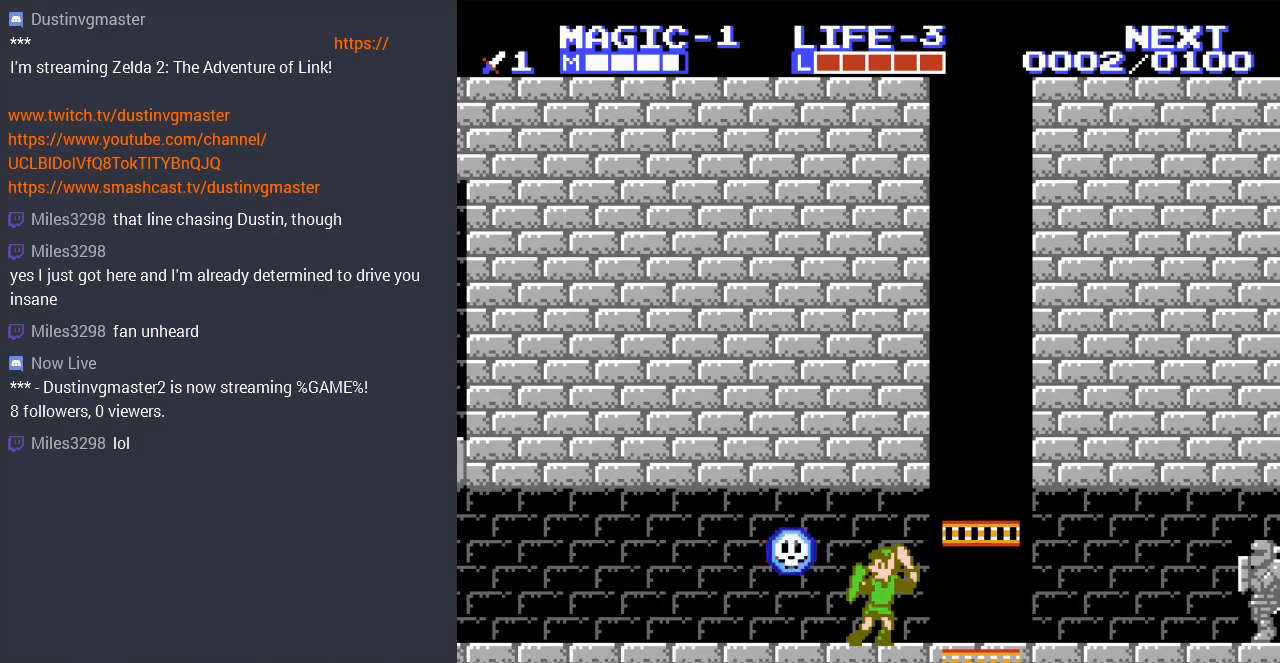
{"dt_ms": 500, "buttons": ["B"], "events": [[33, "B", "down"], [100, "DPAD_LEFT", "down"], [133, "B", "up"], [233, "B", "down"], [267, "DPAD_LEFT", "up"], [367, "B", "up"], [400, "B", "down"]]}
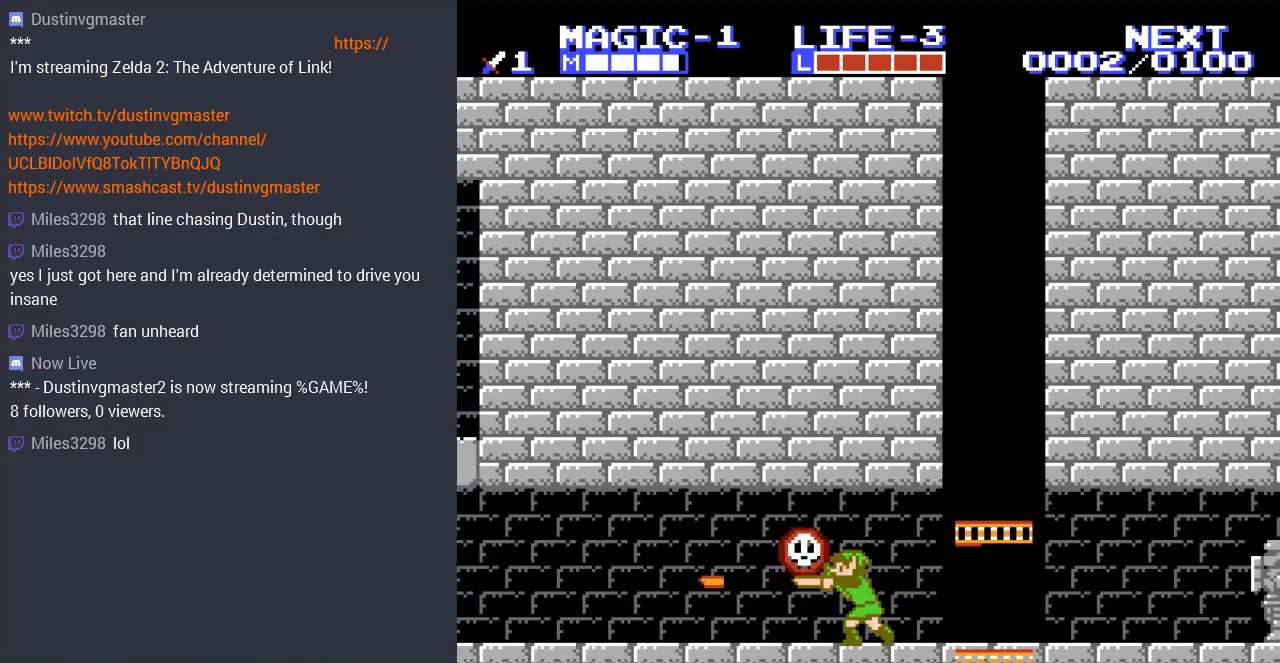
{"dt_ms": 500, "buttons": [], "events": [[33, "B", "up"], [133, "B", "down"], [233, "B", "up"], [333, "B", "down"], [467, "B", "up"]]}
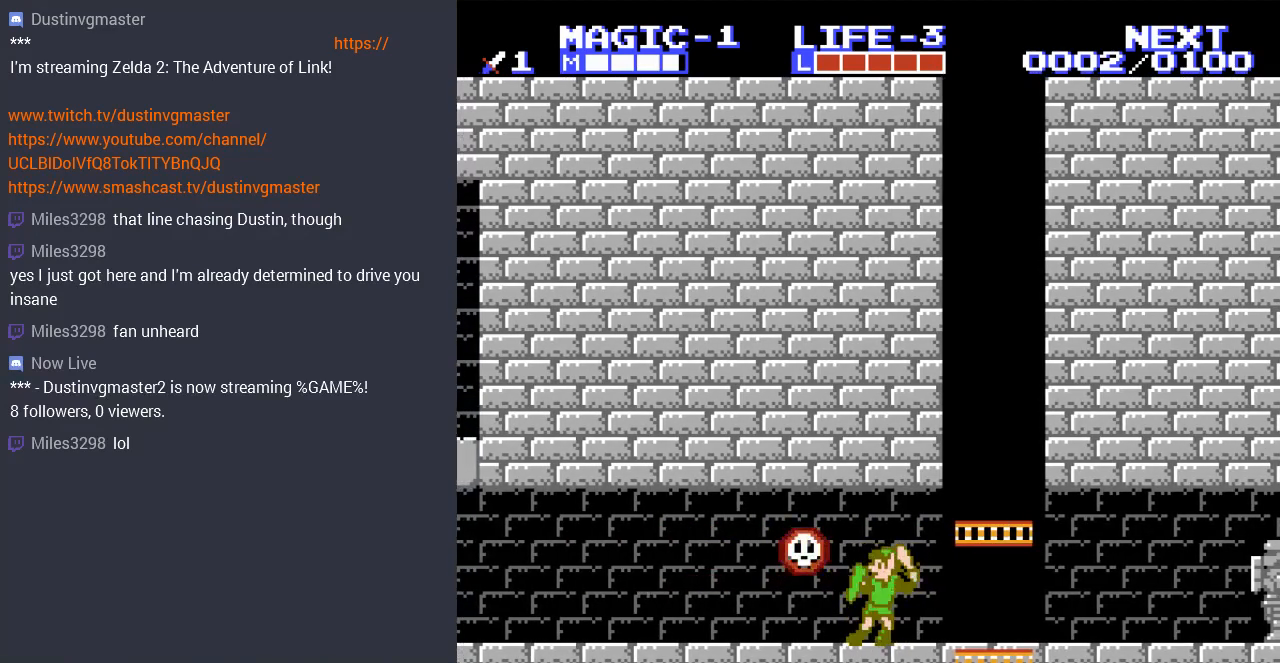
{"dt_ms": 500, "buttons": ["B"], "events": [[33, "B", "down"], [133, "B", "up"], [233, "B", "down"], [333, "B", "up"], [433, "B", "down"]]}
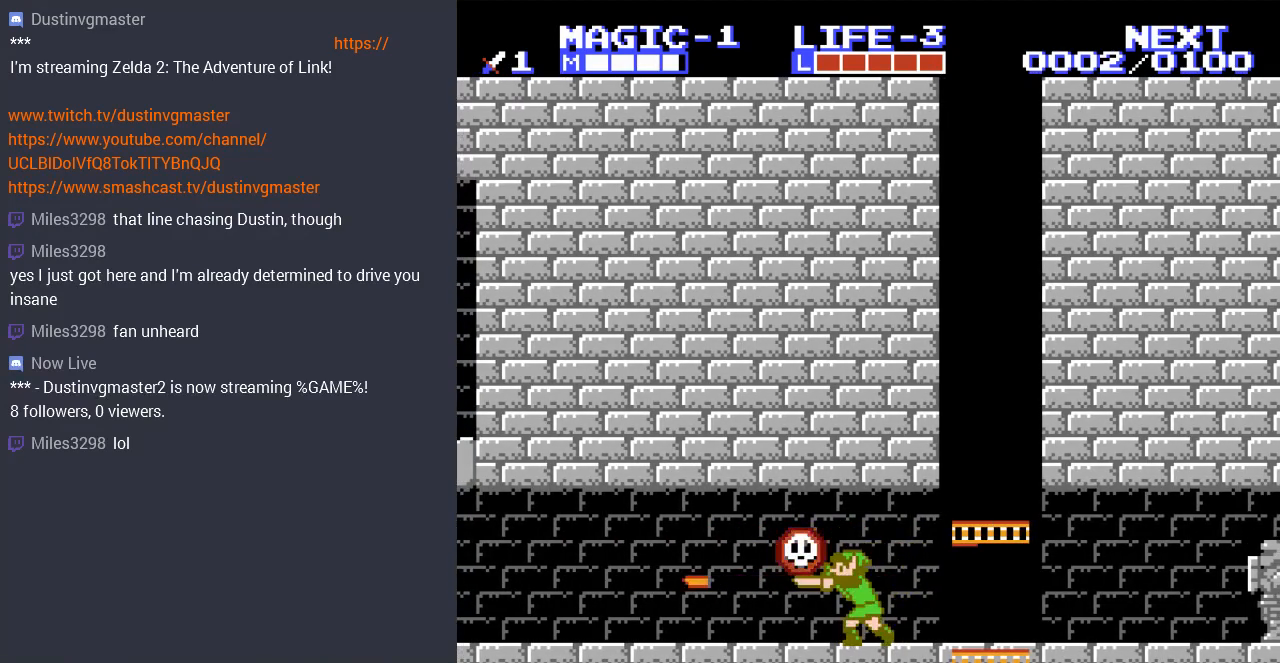
{"dt_ms": 500, "buttons": [], "events": [[33, "B", "up"], [133, "B", "down"], [233, "B", "up"], [333, "B", "down"], [433, "B", "up"]]}
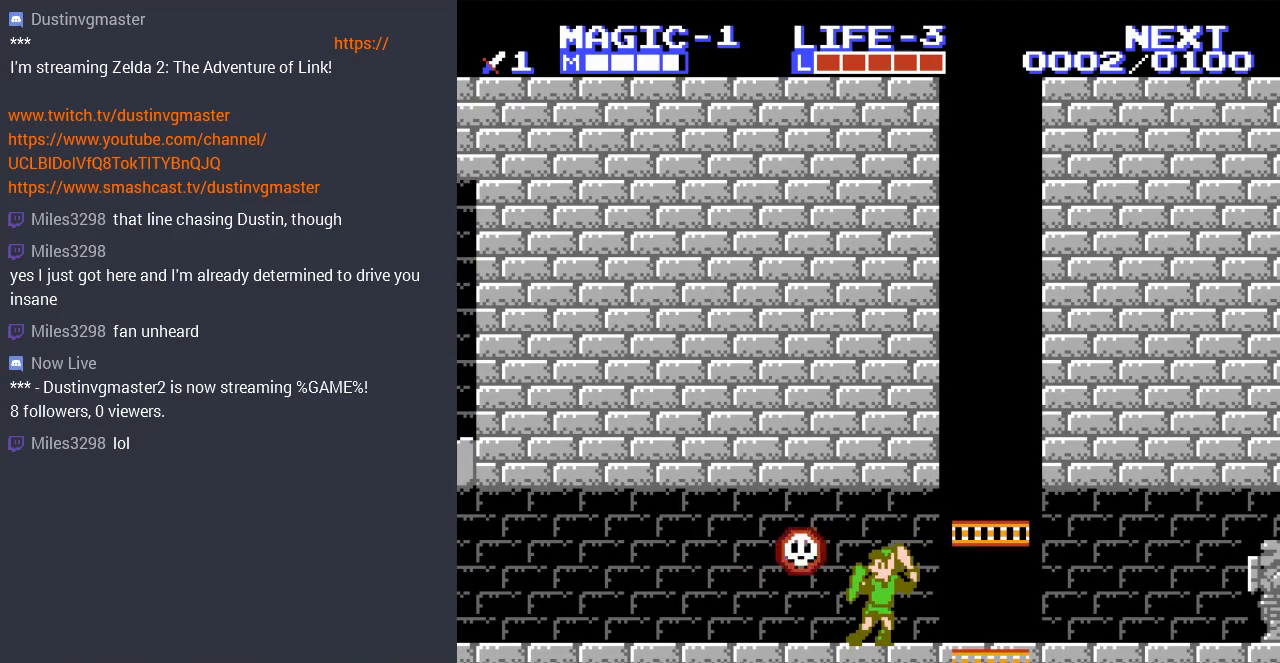
{"dt_ms": 1000, "buttons": []}
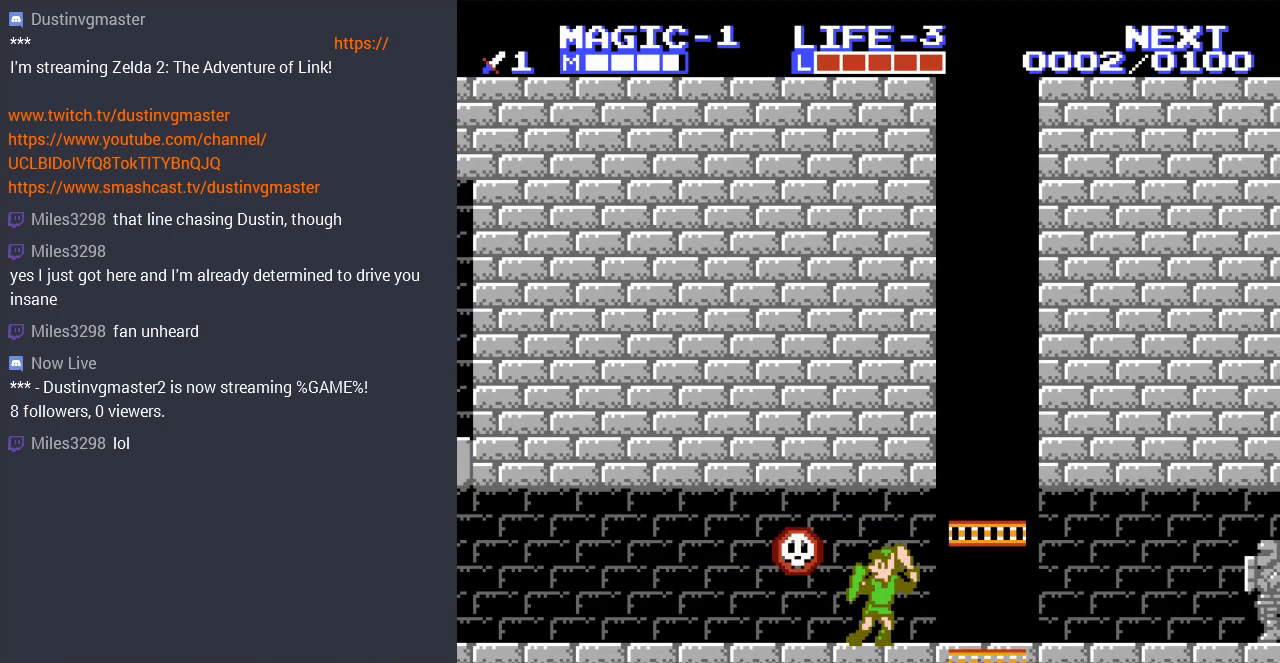
{"dt_ms": 500, "buttons": ["B", "DPAD_LEFT"], "events": [[33, "B", "down"], [133, "B", "up"], [233, "B", "down"], [333, "B", "up"], [400, "DPAD_LEFT", "down"], [433, "B", "down"]]}
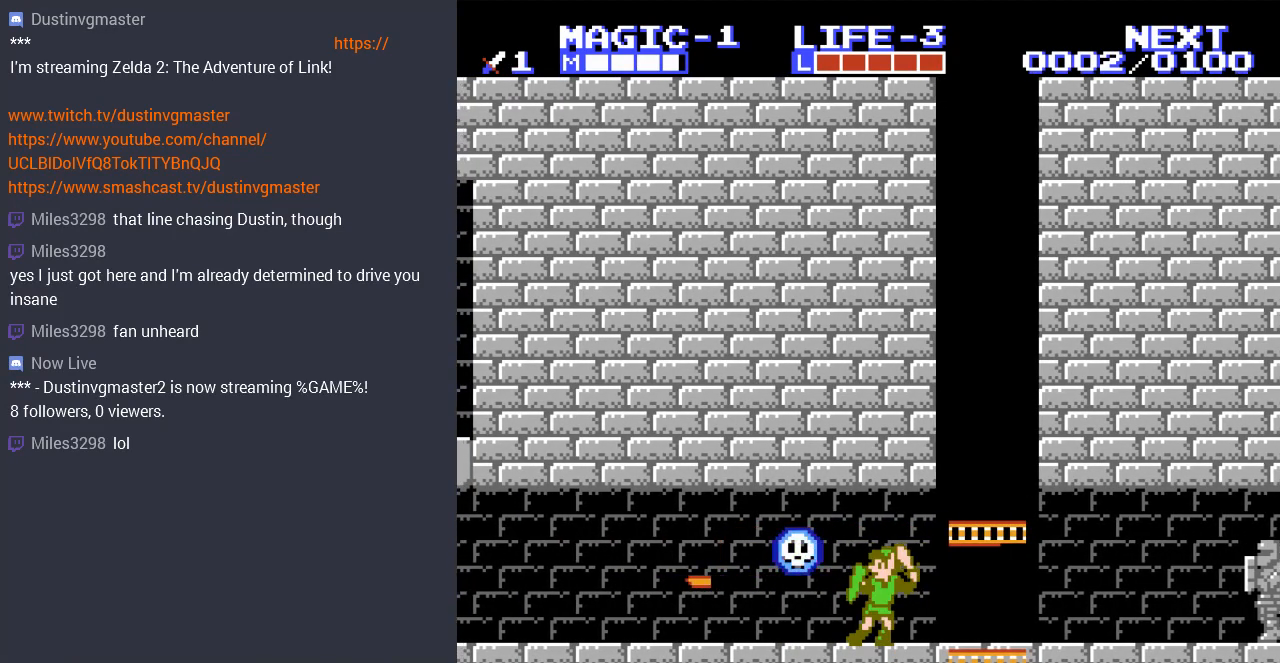
{"dt_ms": 500, "buttons": [], "events": [[33, "B", "up"], [67, "DPAD_LEFT", "up"], [133, "B", "down"], [233, "B", "up"], [333, "B", "down"], [433, "B", "up"]]}
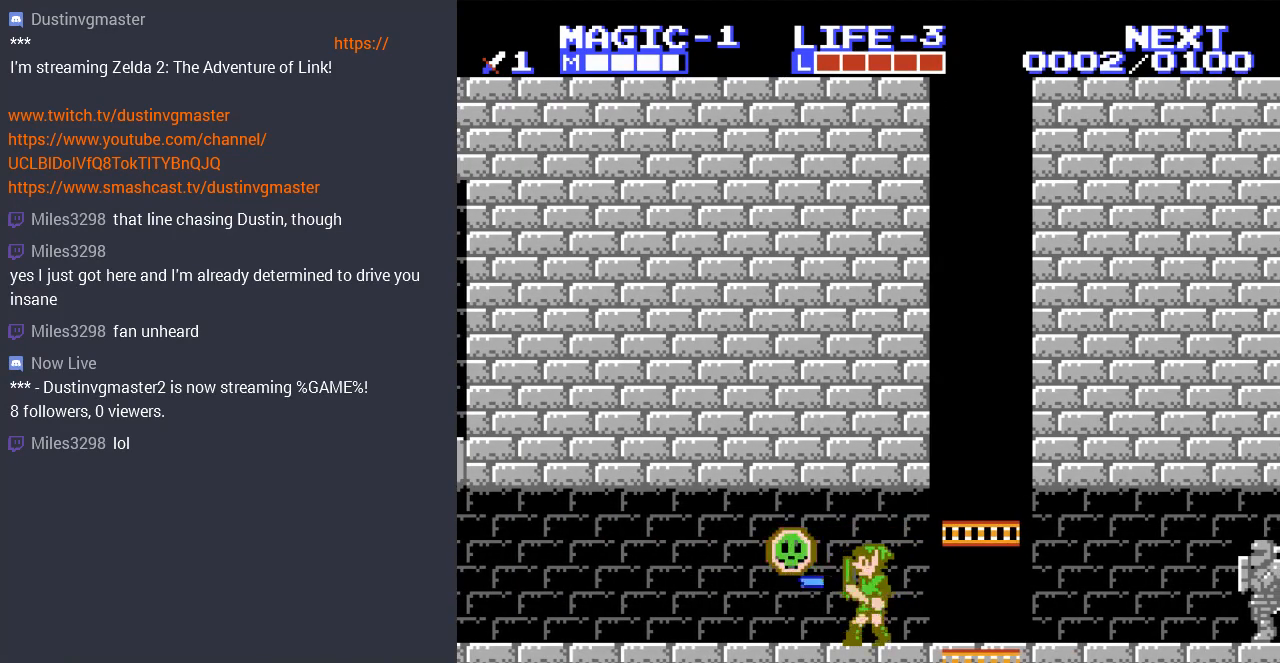
{"dt_ms": 500, "buttons": ["B"], "events": [[67, "B", "down"], [167, "B", "up"], [233, "DPAD_LEFT", "down"], [267, "B", "down"], [333, "DPAD_LEFT", "up"], [367, "B", "up"], [467, "B", "down"]]}
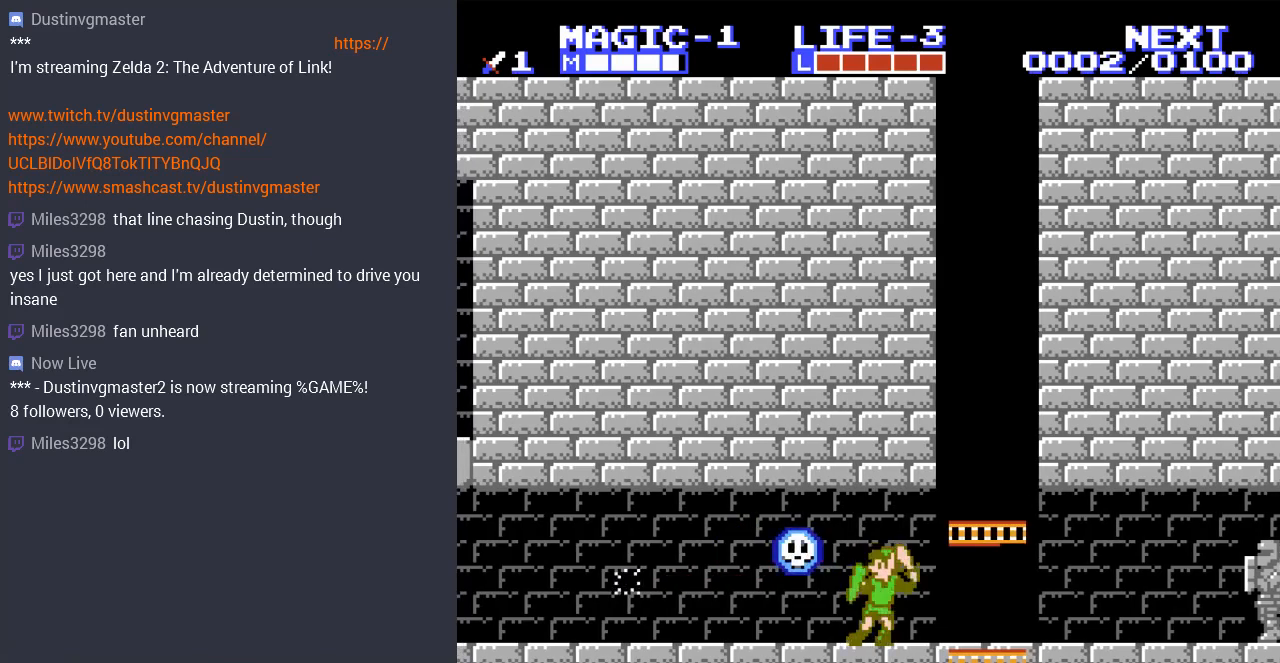
{"dt_ms": 500, "buttons": [], "events": [[33, "B", "up"], [167, "B", "down"], [267, "B", "up"], [367, "B", "down"], [433, "B", "up"]]}
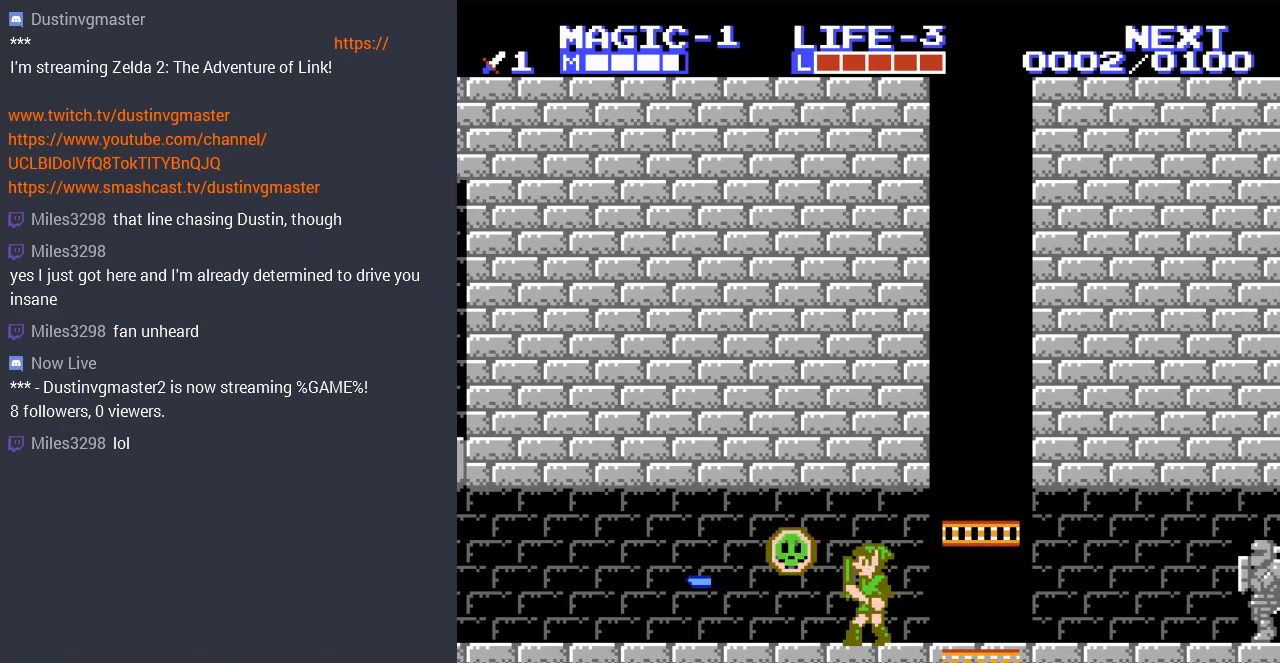
{"dt_ms": 500, "buttons": [], "events": [[33, "B", "down"], [133, "B", "up"], [200, "B", "down"], [300, "B", "up"], [367, "B", "down"], [433, "B", "up"]]}
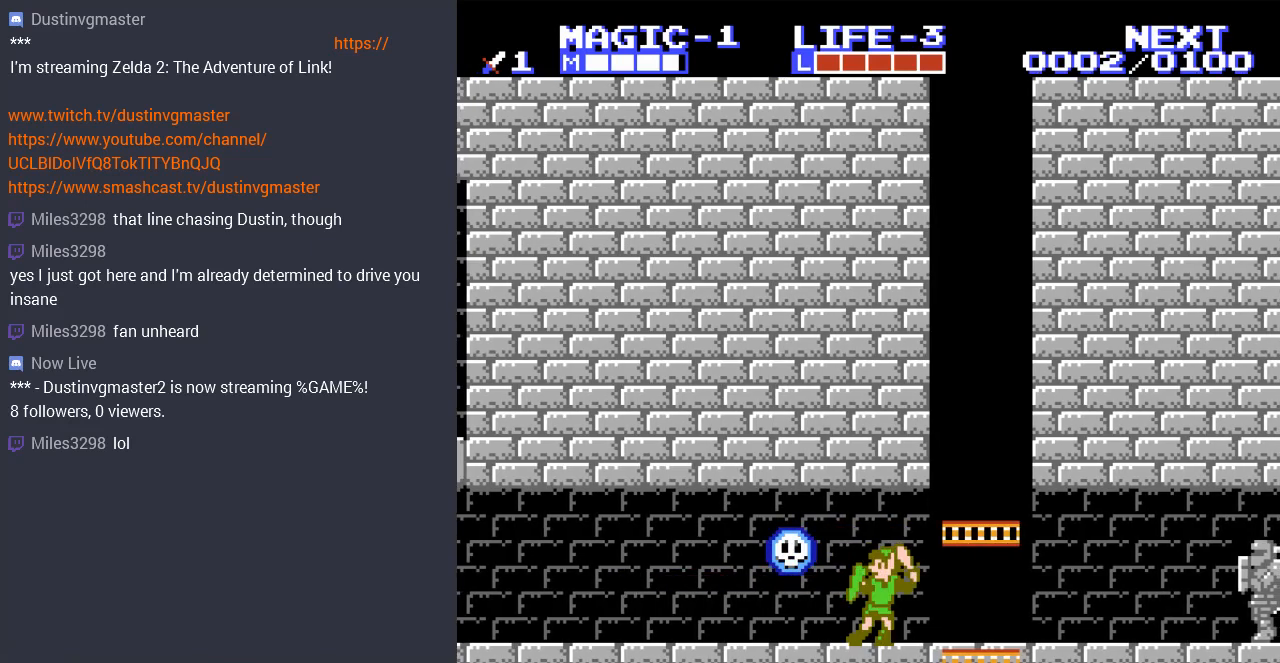
{"dt_ms": 500, "buttons": [], "events": [[33, "B", "down"], [133, "B", "up"], [233, "B", "down"], [300, "B", "up"], [400, "B", "down"], [467, "B", "up"]]}
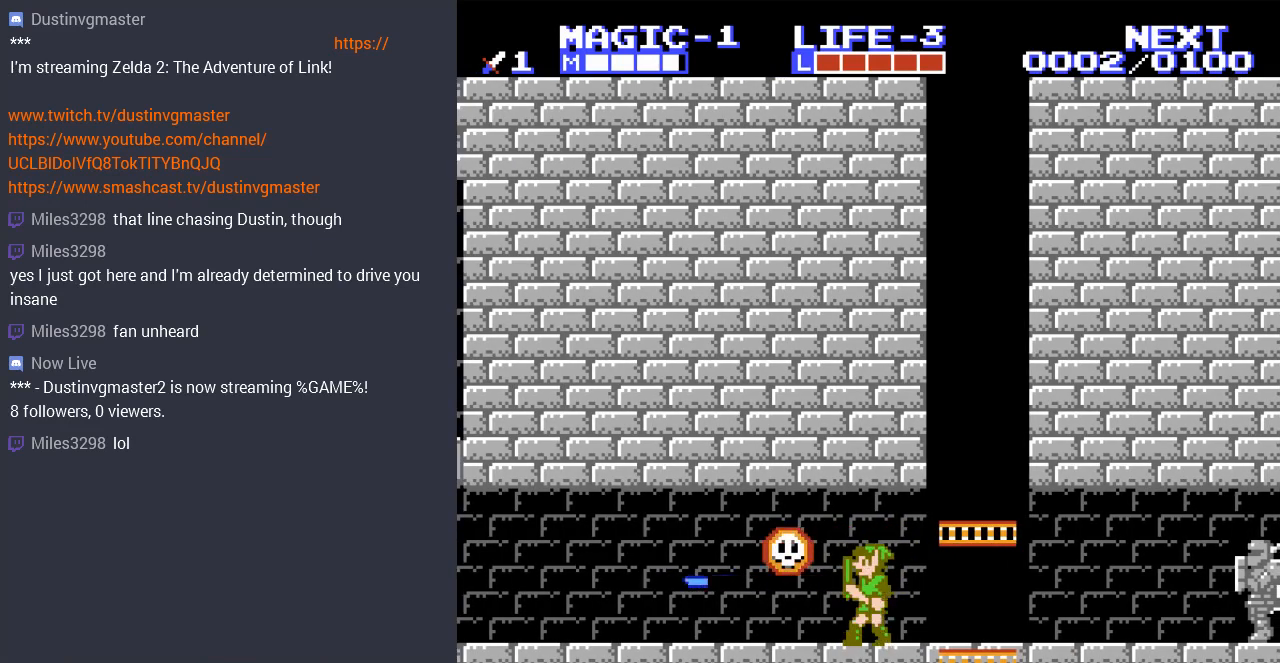
{"dt_ms": 500, "buttons": ["B"], "events": [[67, "B", "down"], [167, "B", "up"], [267, "B", "down"], [367, "B", "up"], [467, "B", "down"]]}
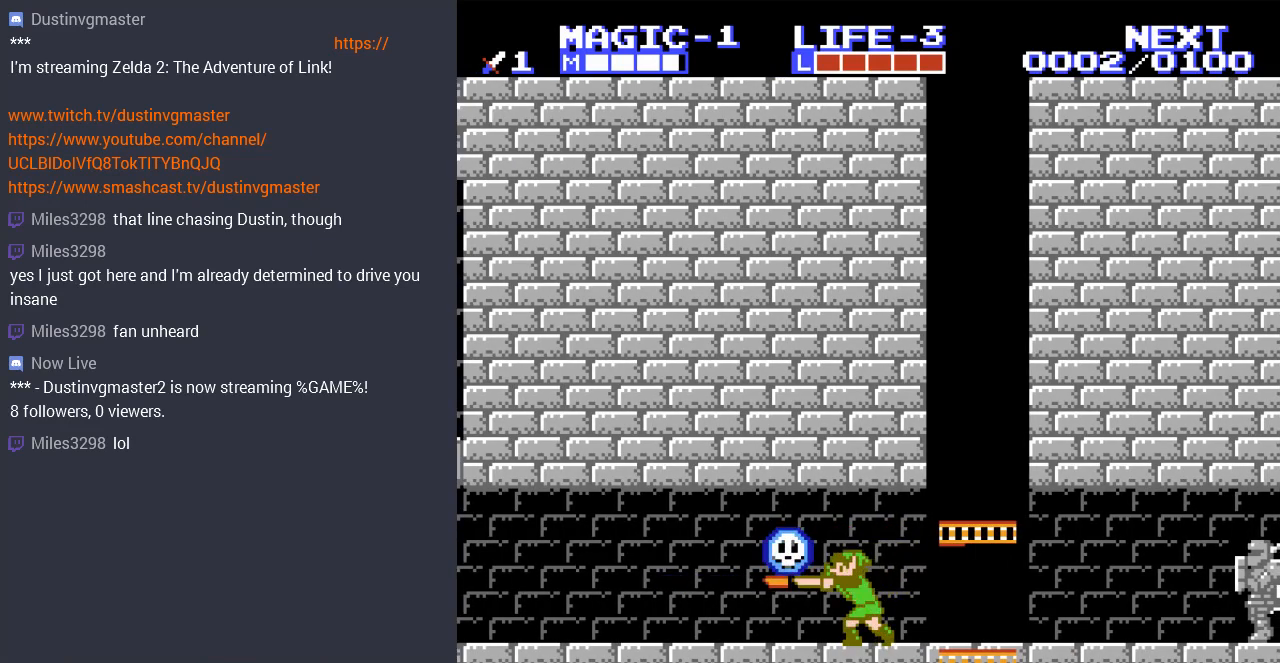
{"dt_ms": 500, "buttons": [], "events": [[33, "B", "up"], [133, "B", "down"], [233, "B", "up"], [333, "B", "down"], [433, "B", "up"]]}
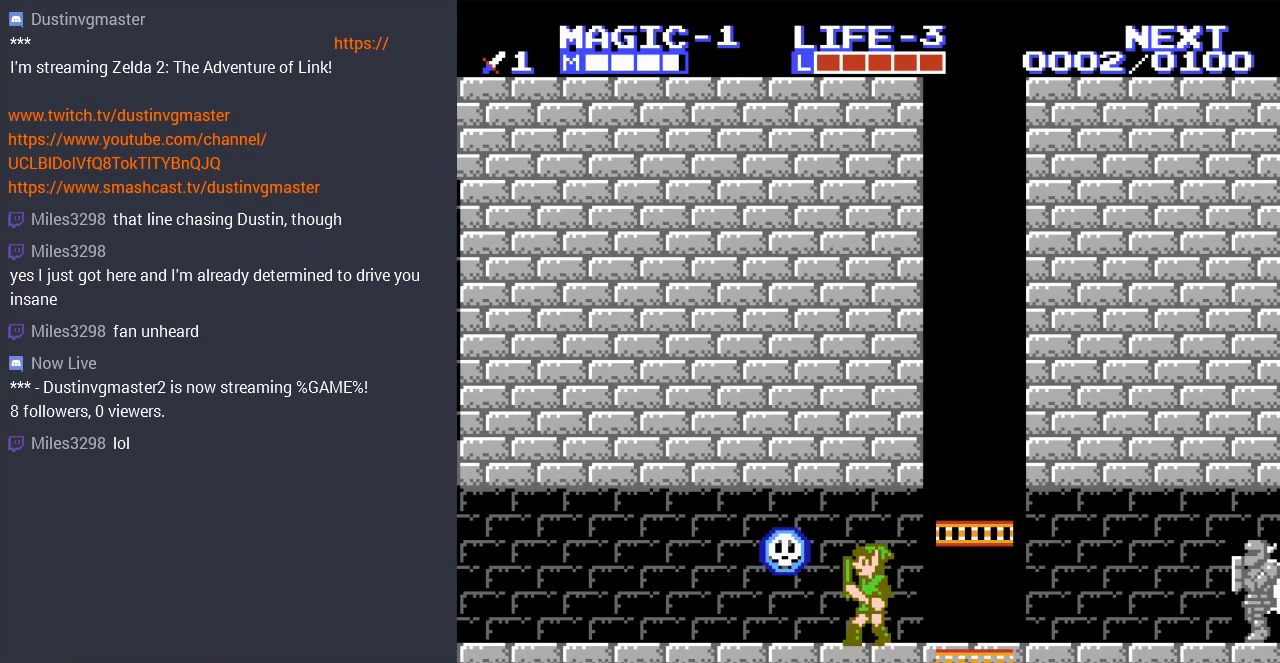
{"dt_ms": 500, "buttons": ["B"], "events": [[33, "B", "down"], [133, "B", "up"], [233, "B", "down"], [333, "B", "up"], [433, "B", "down"]]}
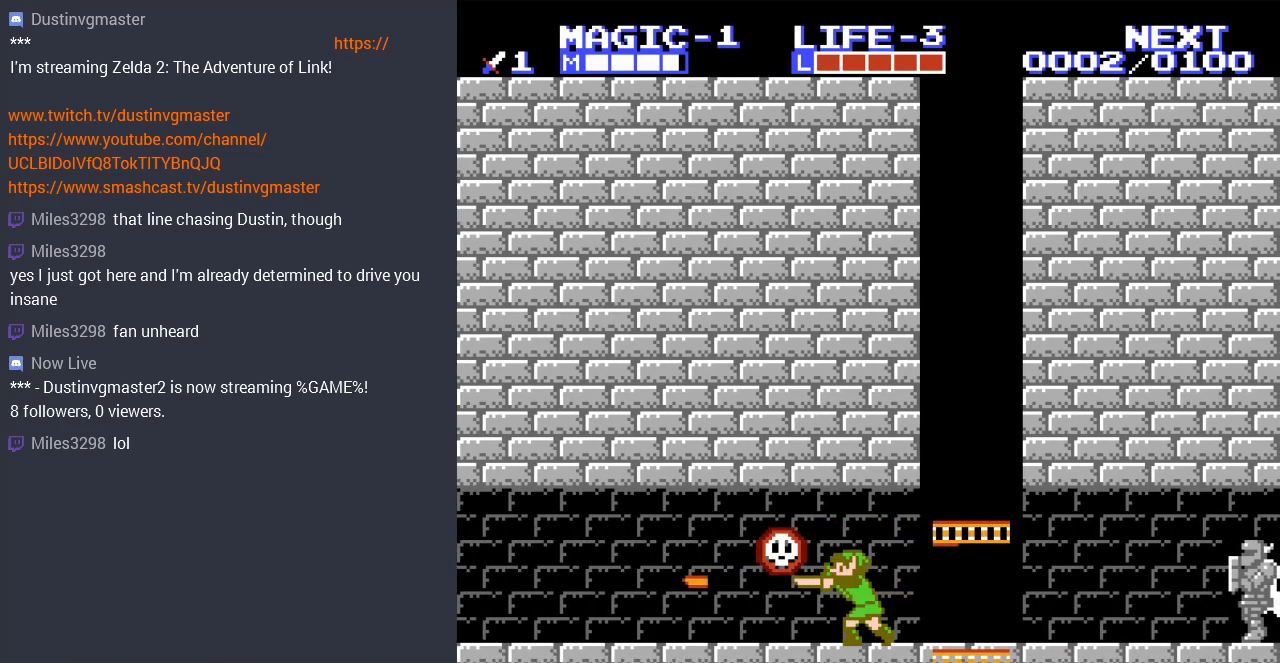
{"dt_ms": 500, "buttons": ["B"], "events": [[33, "B", "up"], [133, "B", "down"], [233, "B", "up"], [300, "B", "down"], [400, "B", "up"], [500, "B", "down"]]}
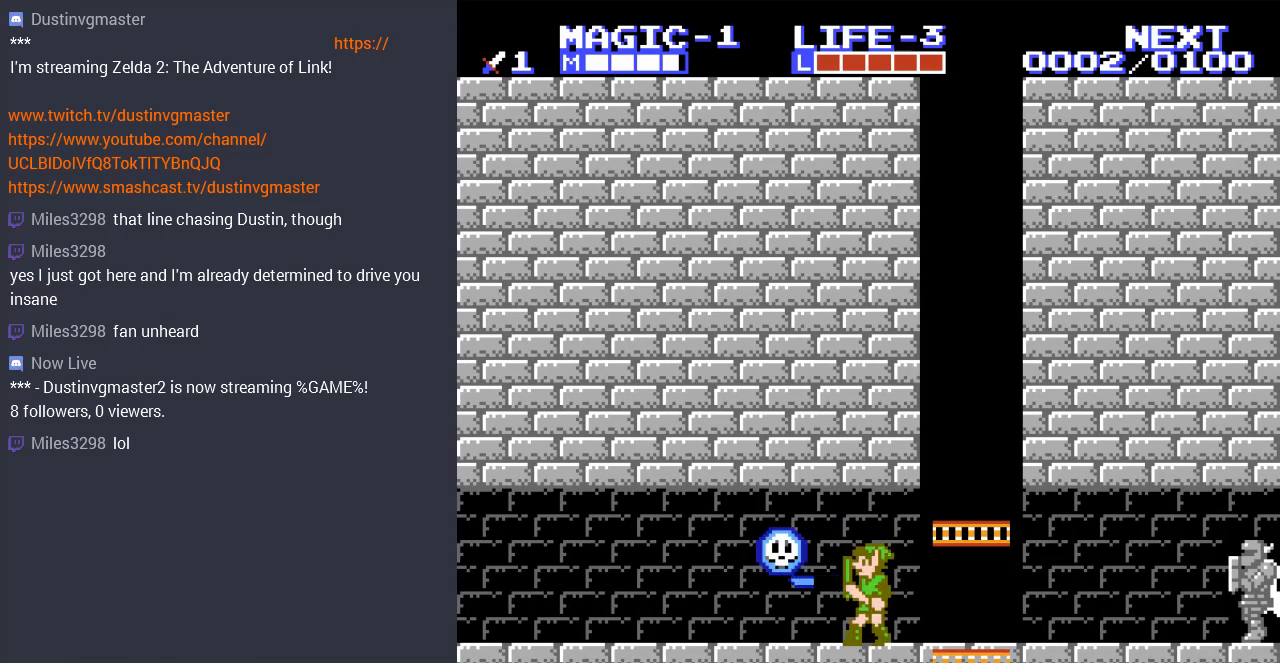
{"dt_ms": 500, "buttons": ["DPAD_RIGHT"], "events": [[133, "B", "up"], [200, "DPAD_RIGHT", "down"]]}
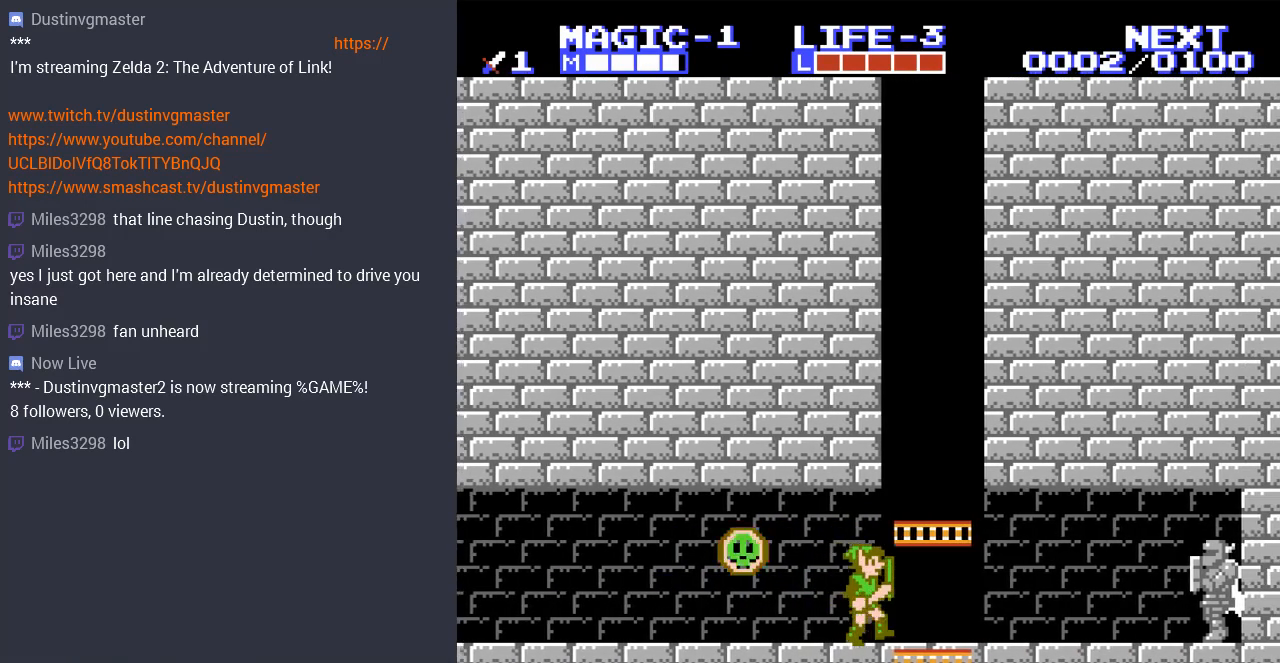
{"dt_ms": 500, "buttons": ["DPAD_UP"], "events": [[100, "DPAD_UP", "down"], [133, "DPAD_RIGHT", "up"]]}
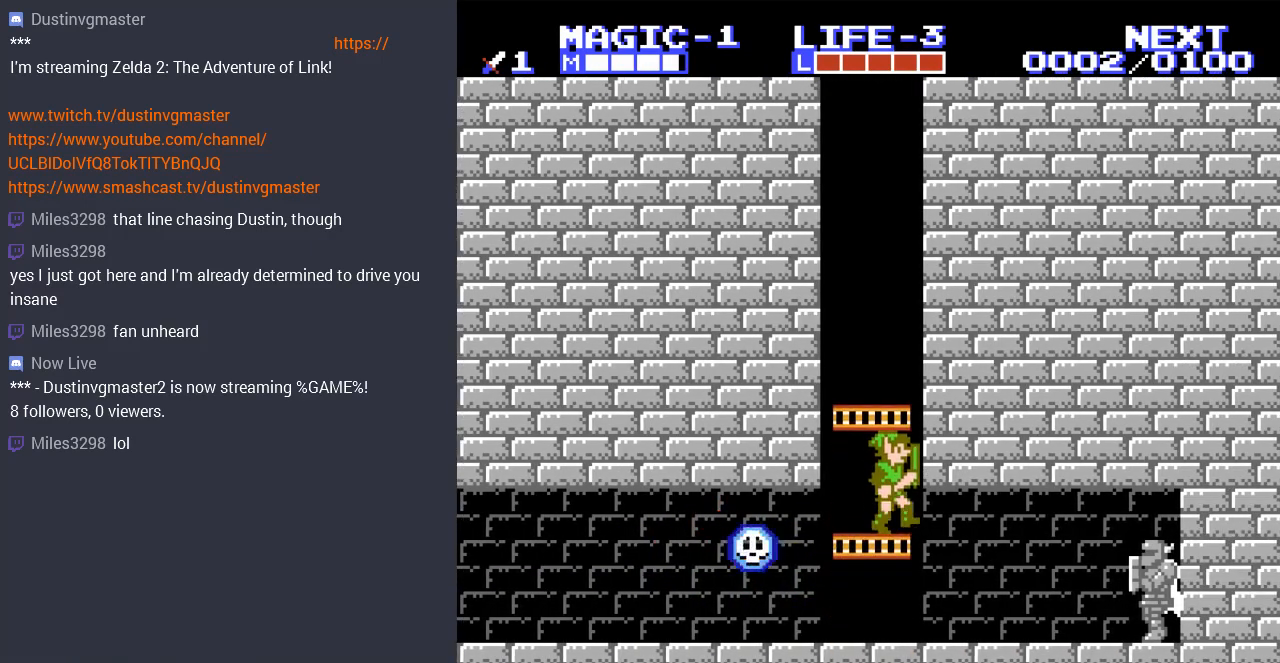
{"dt_ms": 500, "buttons": [], "events": [[200, "DPAD_UP", "up"], [300, "DPAD_LEFT", "down"], [467, "DPAD_LEFT", "up"]]}
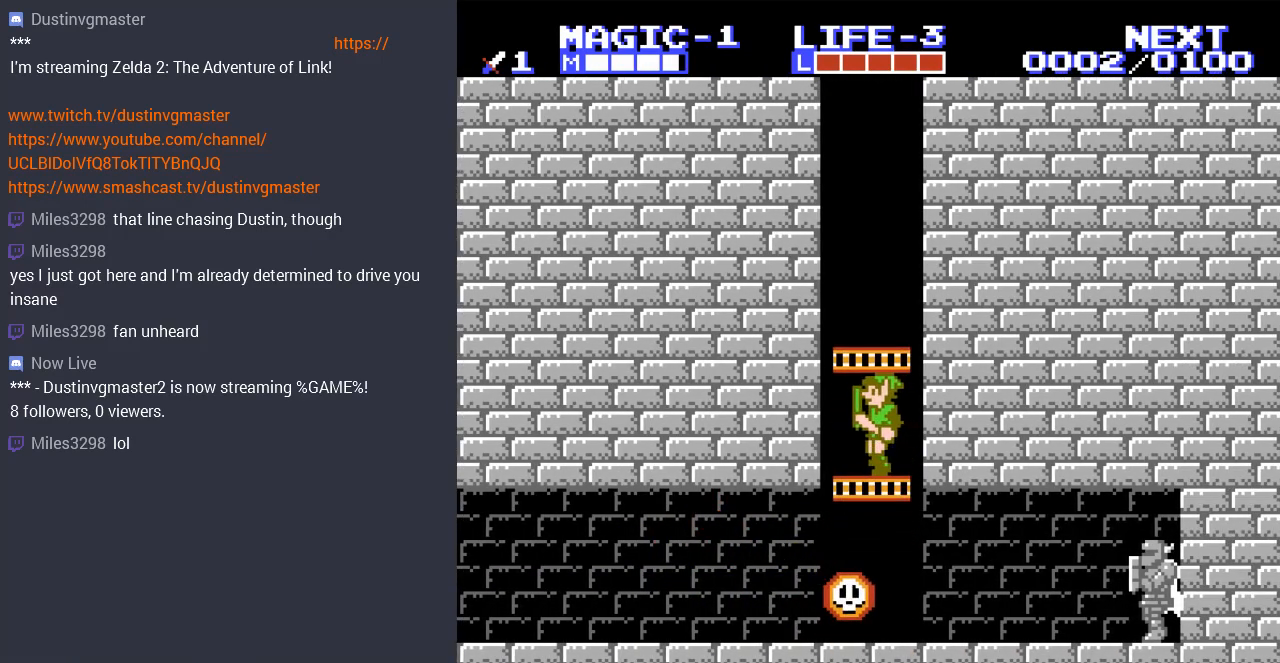
{"dt_ms": 500, "buttons": ["DPAD_UP"], "events": [[167, "DPAD_LEFT", "down"], [300, "DPAD_LEFT", "up"], [467, "DPAD_UP", "down"]]}
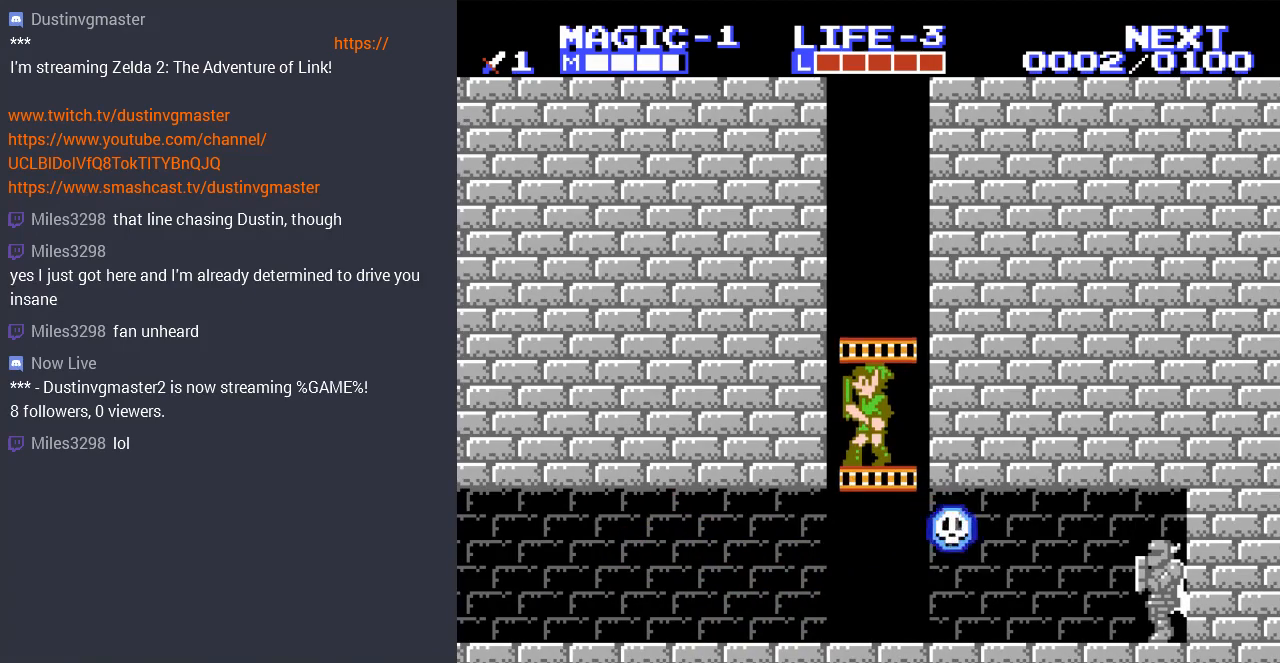
{"dt_ms": 500, "buttons": ["DPAD_DOWN"], "events": [[200, "DPAD_UP", "up"], [300, "DPAD_DOWN", "down"]]}
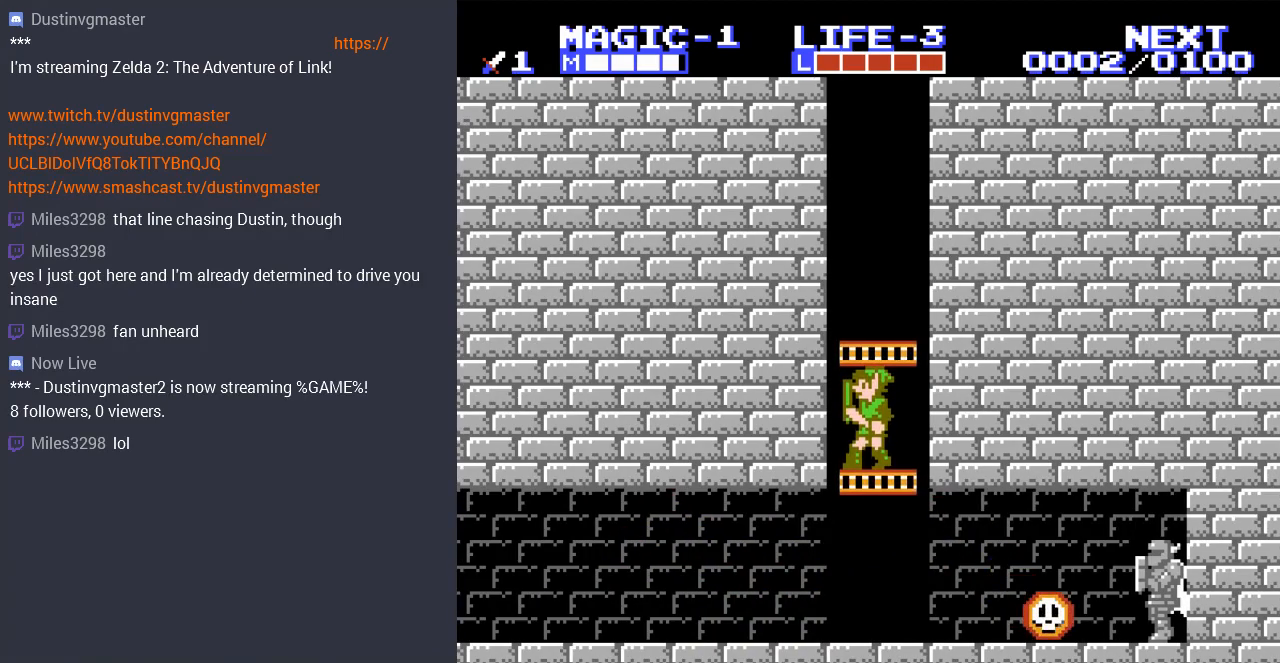
{"dt_ms": 500, "buttons": ["DPAD_DOWN", "DPAD_LEFT"], "events": [[500, "DPAD_LEFT", "down"]]}
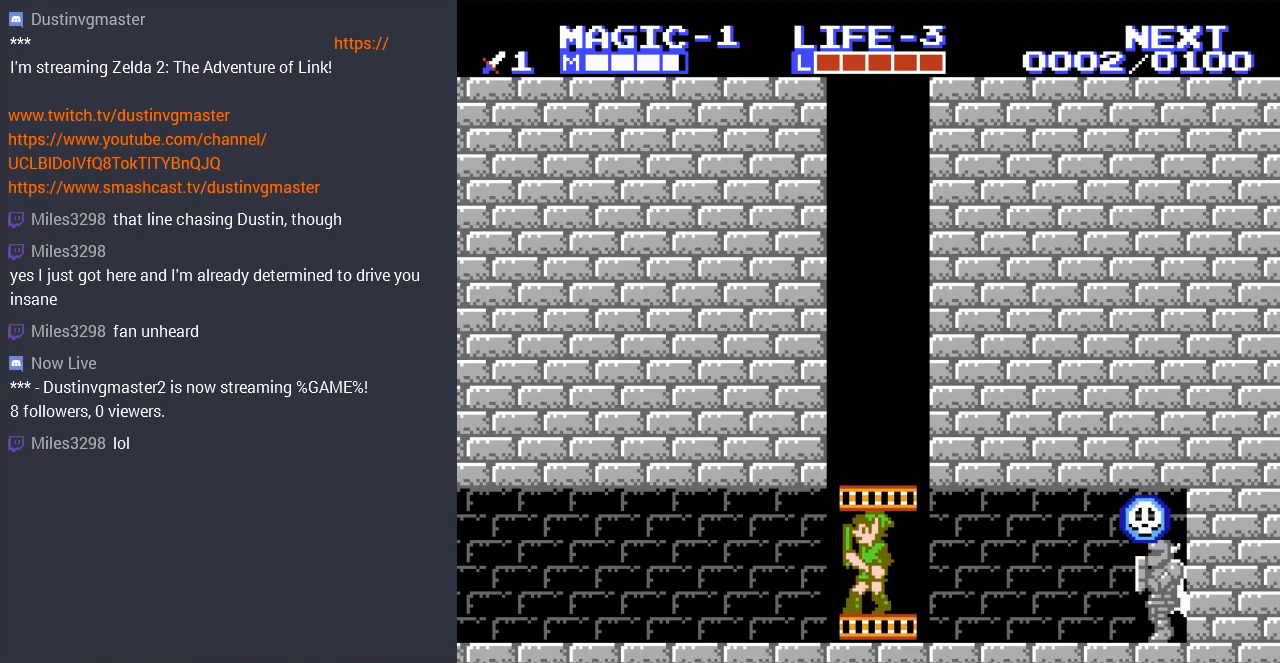
{"dt_ms": 500, "buttons": ["DPAD_LEFT"], "events": [[33, "DPAD_LEFT", "up"], [100, "DPAD_LEFT", "down"], [200, "DPAD_DOWN", "up"]]}
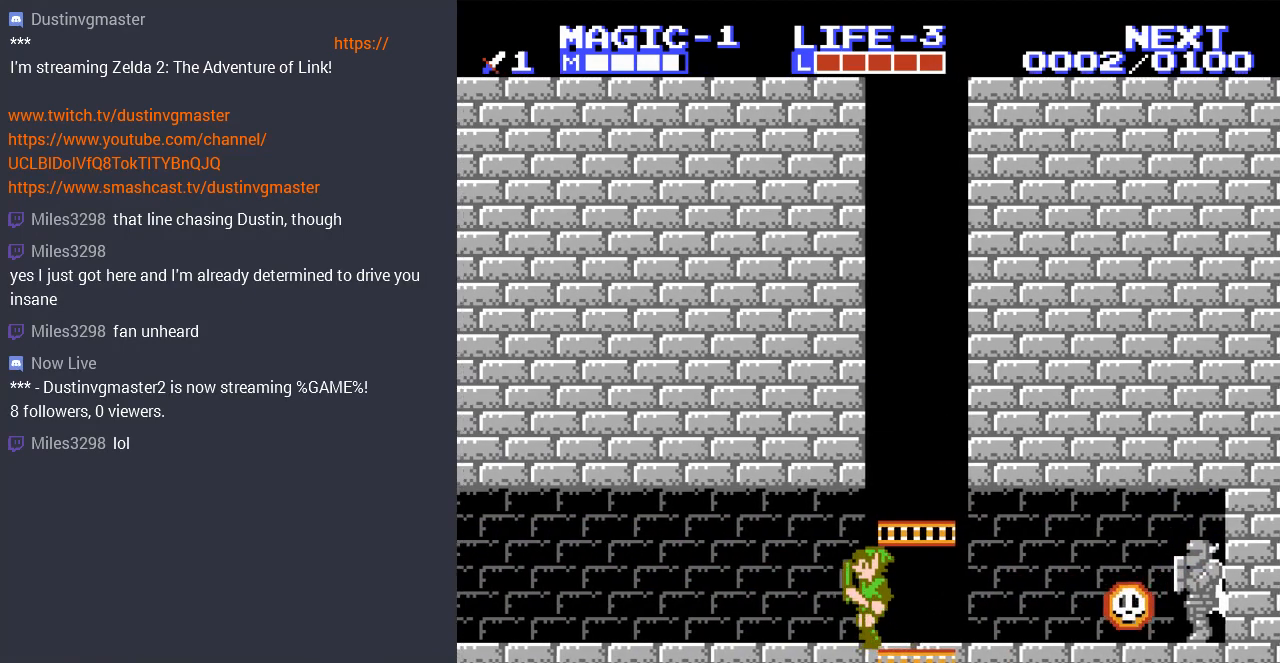
{"dt_ms": 500, "buttons": ["DPAD_LEFT"], "events": []}